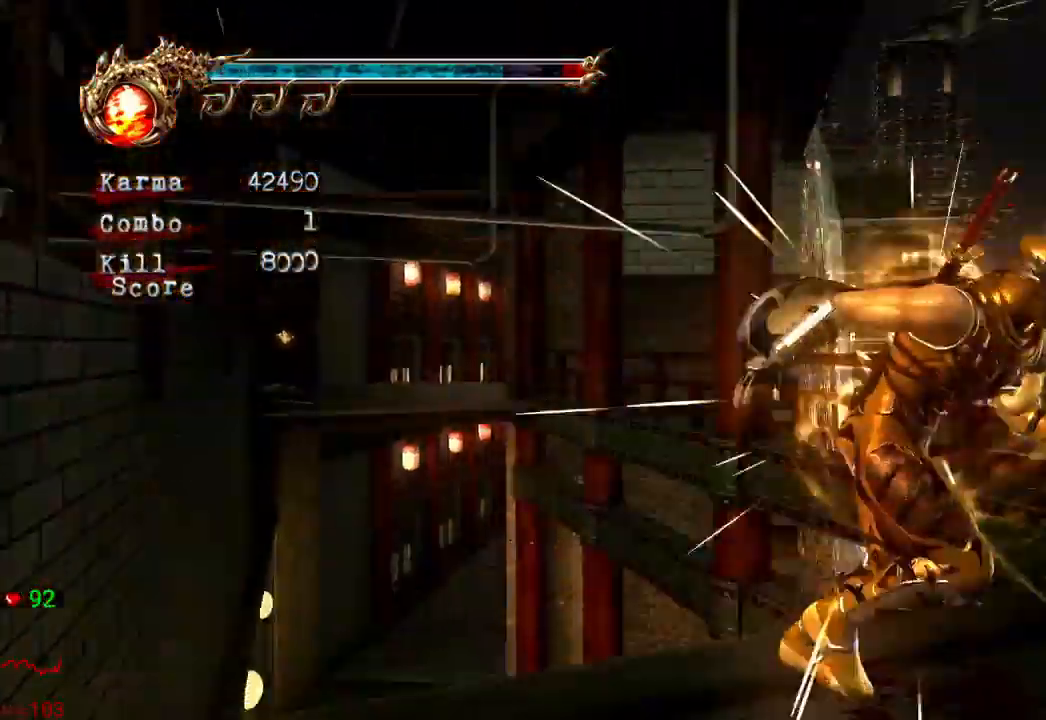
Gameplay with a controller (Xbox layout); each line is a JSON object with the inputs held at the frame after it. "events" lists button and stick changes between this image and that frame as [ms after this image, input, new state], when the widget could be followed in between. Not read: L3 R3.
{"buttons": [], "left_stick": "center", "right_stick": "down-right", "events": [[233, "left_stick", "center"]]}
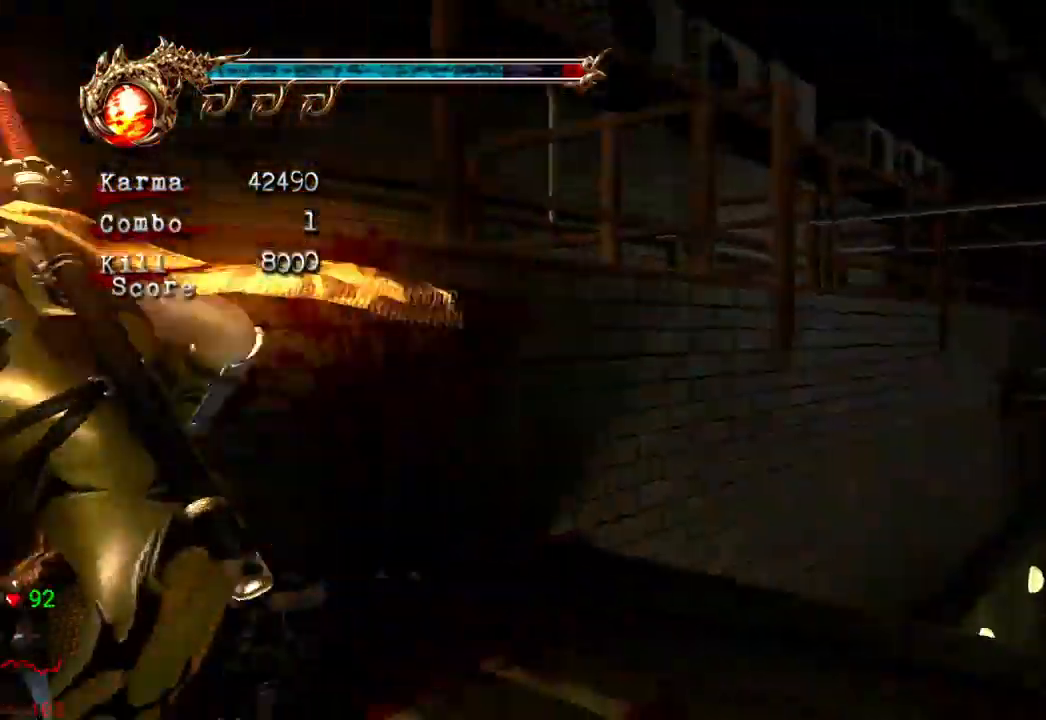
{"buttons": [], "left_stick": "up", "right_stick": "center", "events": [[300, "right_stick", "center"], [400, "left_stick", "up"]]}
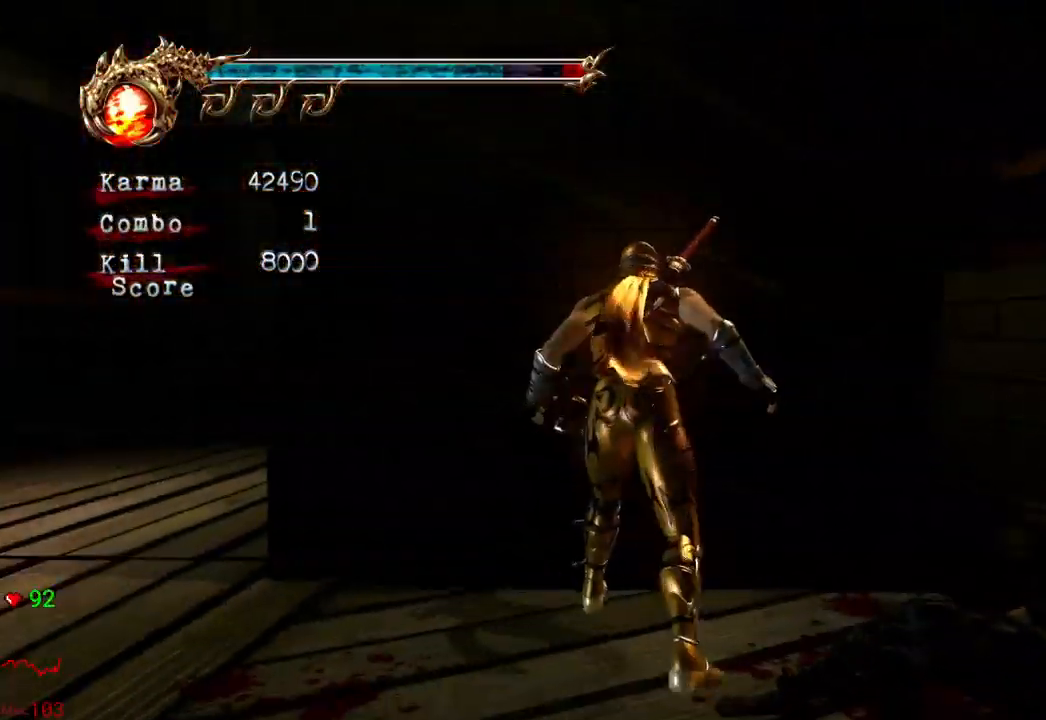
{"buttons": [], "left_stick": "up", "right_stick": "center", "events": [[200, "left_stick", "left"], [200, "right_stick", "right"], [467, "left_stick", "up"], [483, "right_stick", "center"]]}
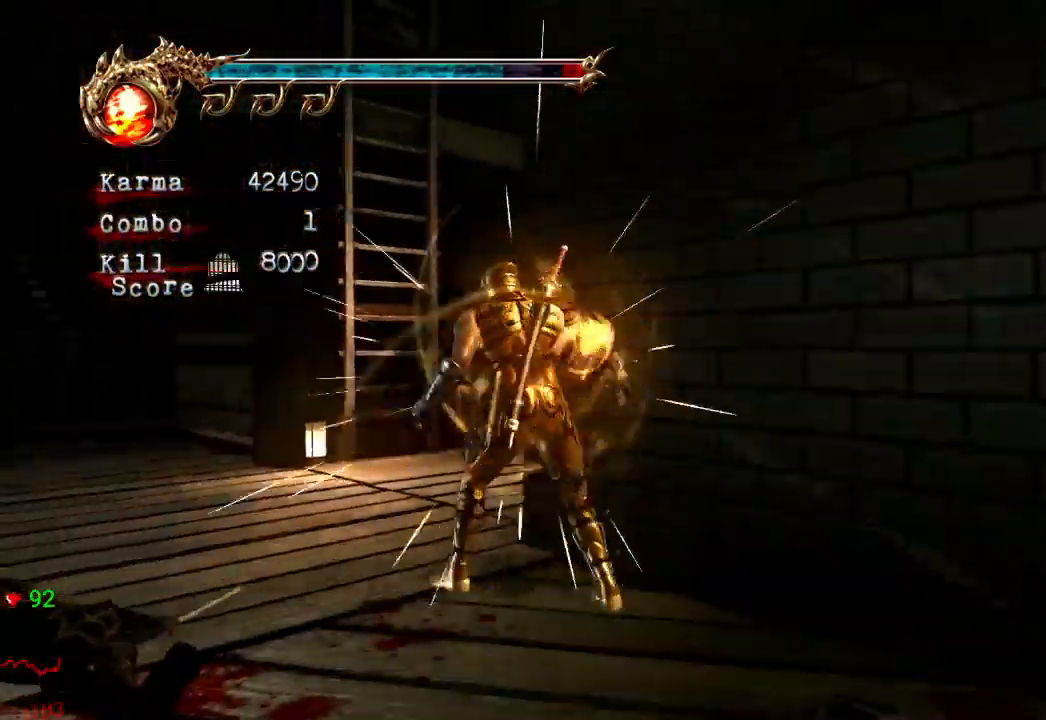
{"buttons": [], "left_stick": "up", "right_stick": "center", "events": []}
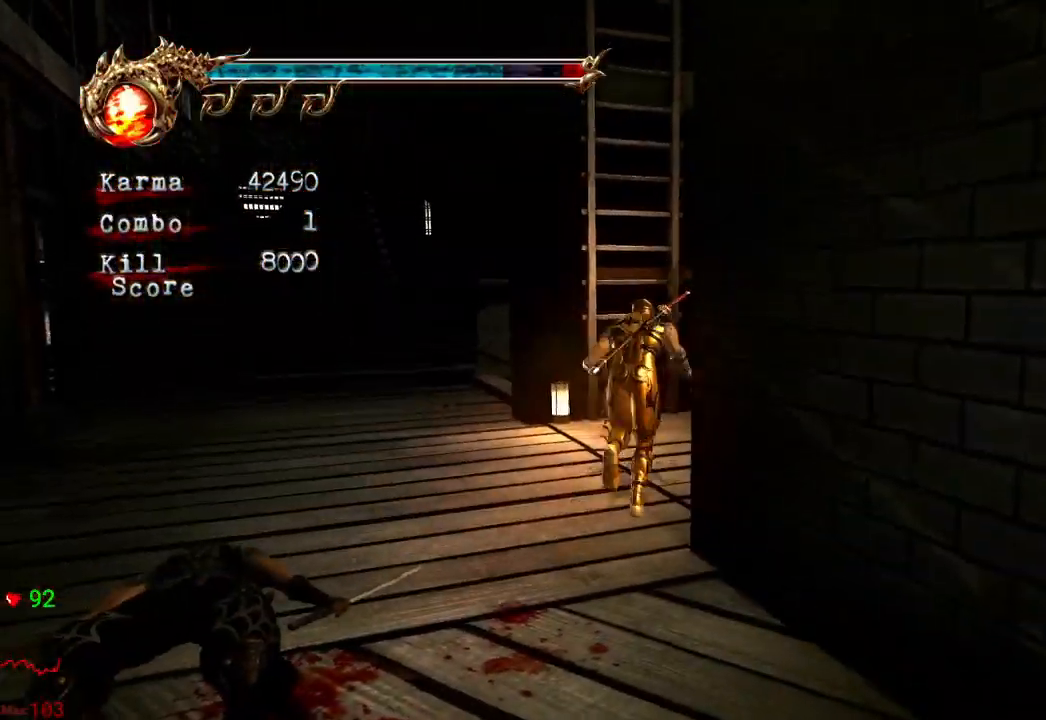
{"buttons": ["A"], "left_stick": "up-left", "right_stick": "center", "events": [[67, "A", "down"], [150, "left_stick", "up-left"]]}
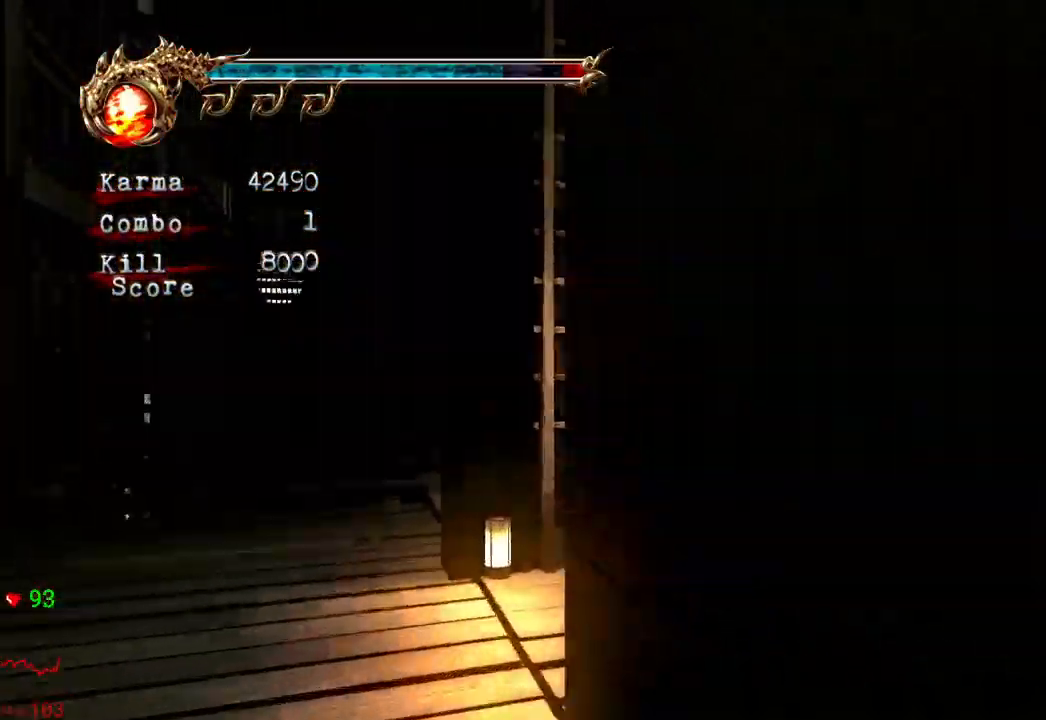
{"buttons": [], "left_stick": "up", "right_stick": "center", "events": [[33, "A", "up"], [333, "left_stick", "up"]]}
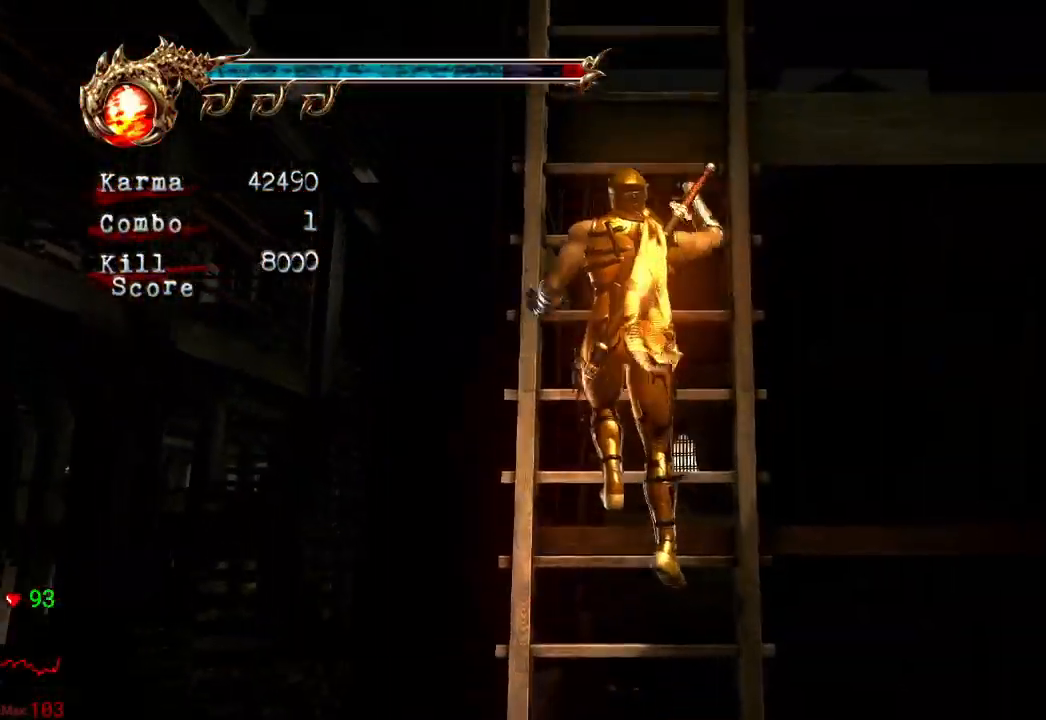
{"buttons": [], "left_stick": "up", "right_stick": "center", "events": []}
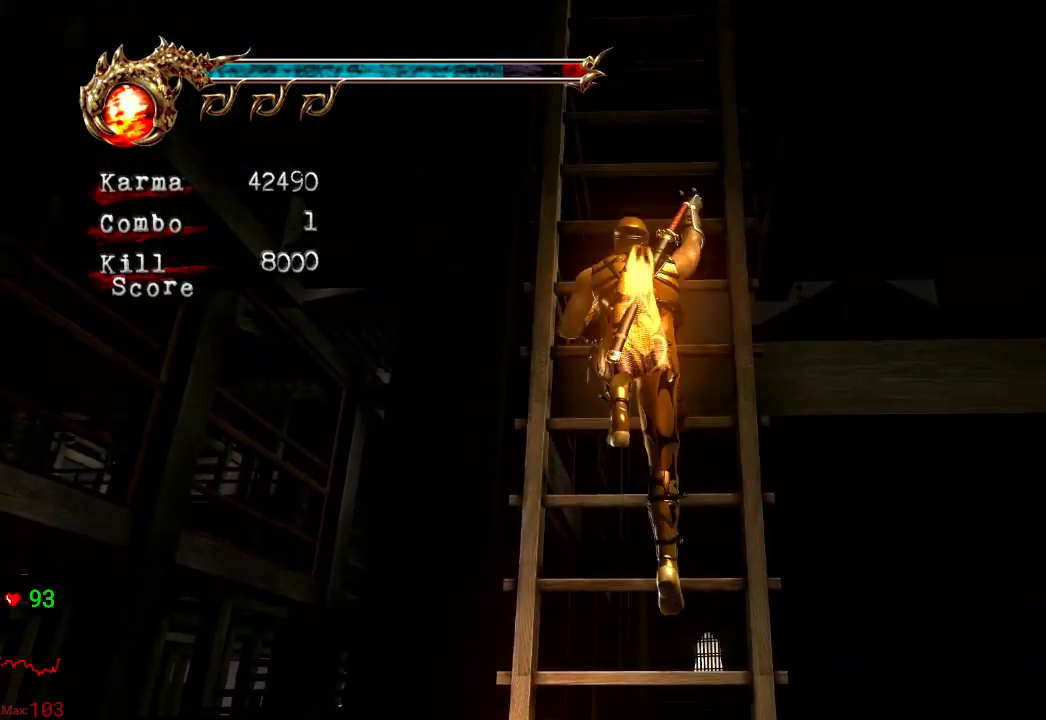
{"buttons": [], "left_stick": "up", "right_stick": "center", "events": []}
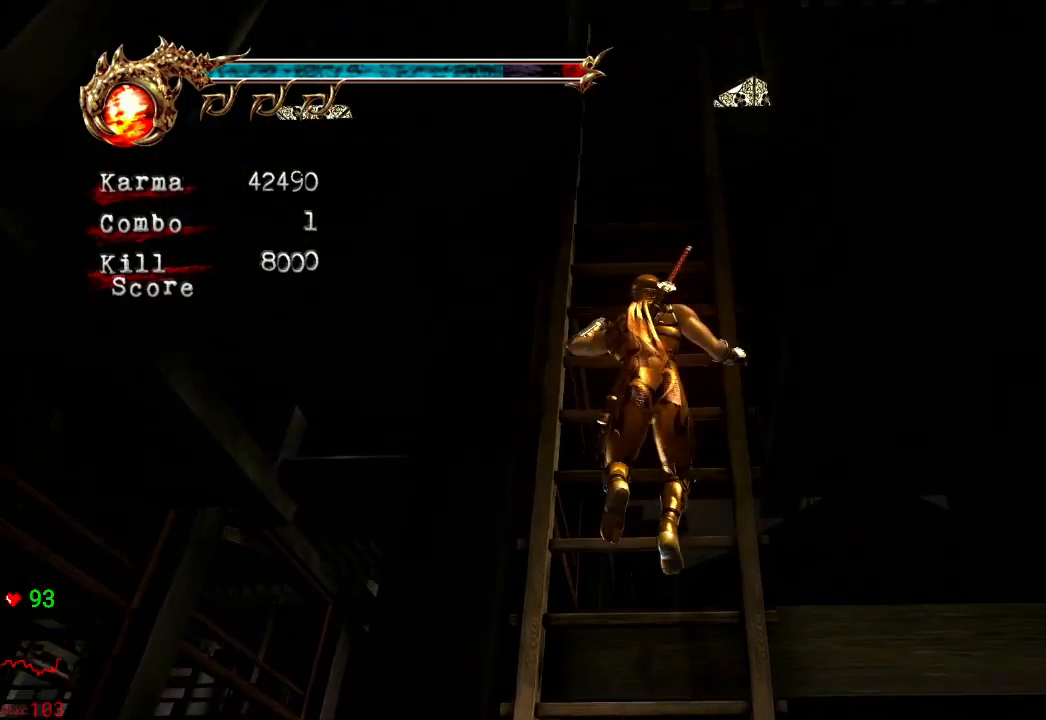
{"buttons": [], "left_stick": "up", "right_stick": "center", "events": []}
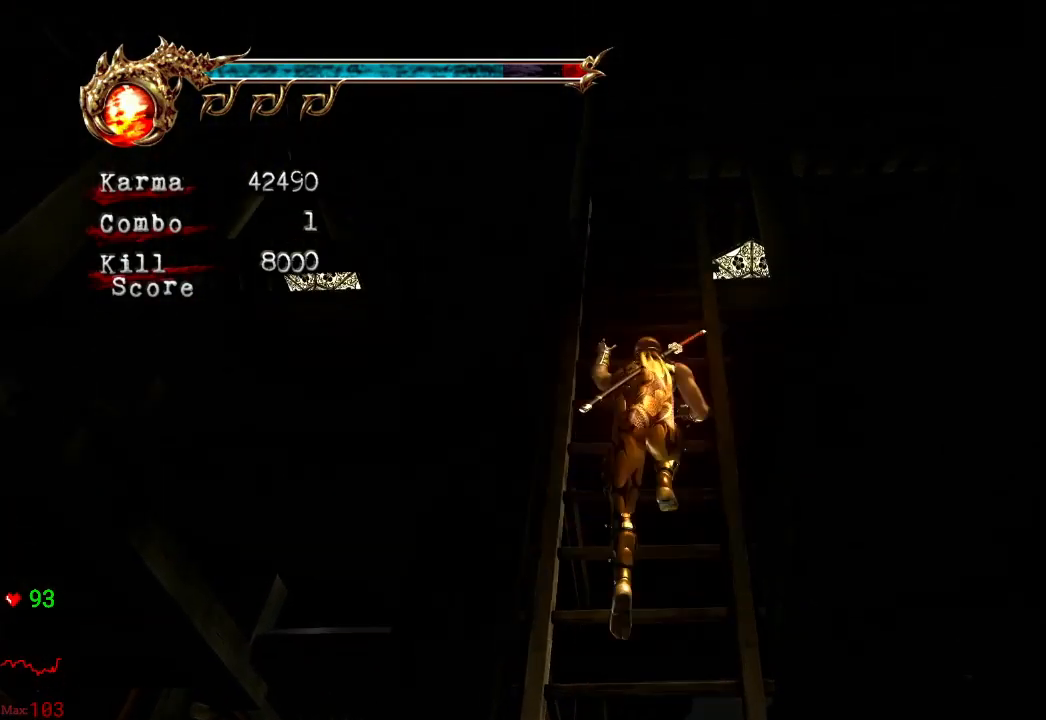
{"buttons": [], "left_stick": "up", "right_stick": "center", "events": []}
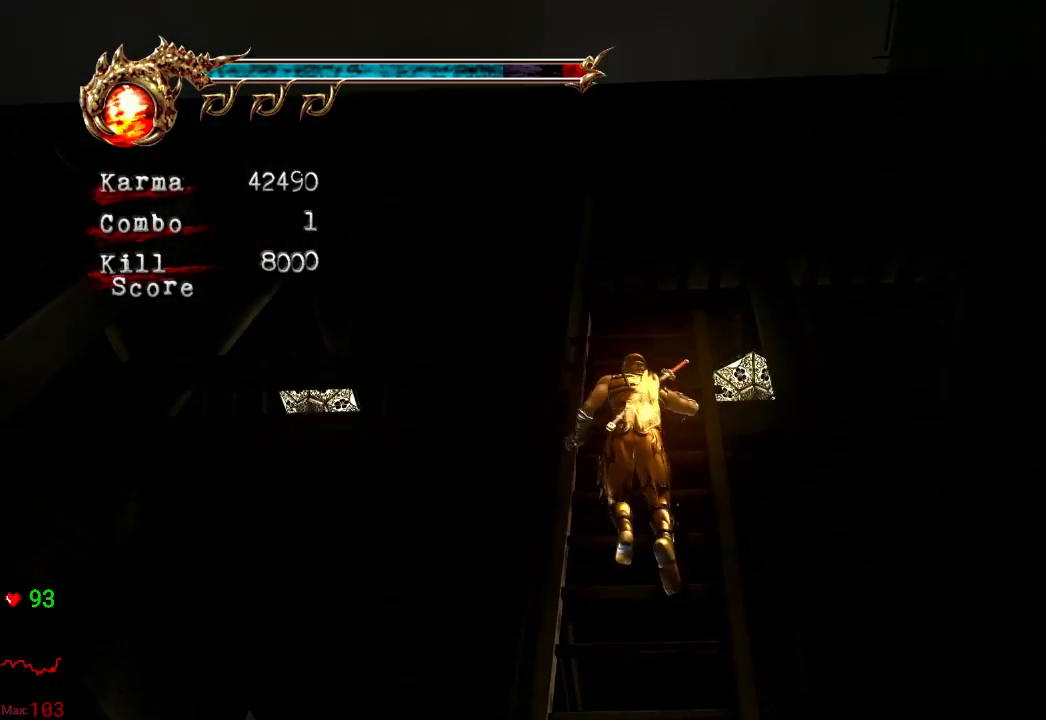
{"buttons": [], "left_stick": "up", "right_stick": "center", "events": []}
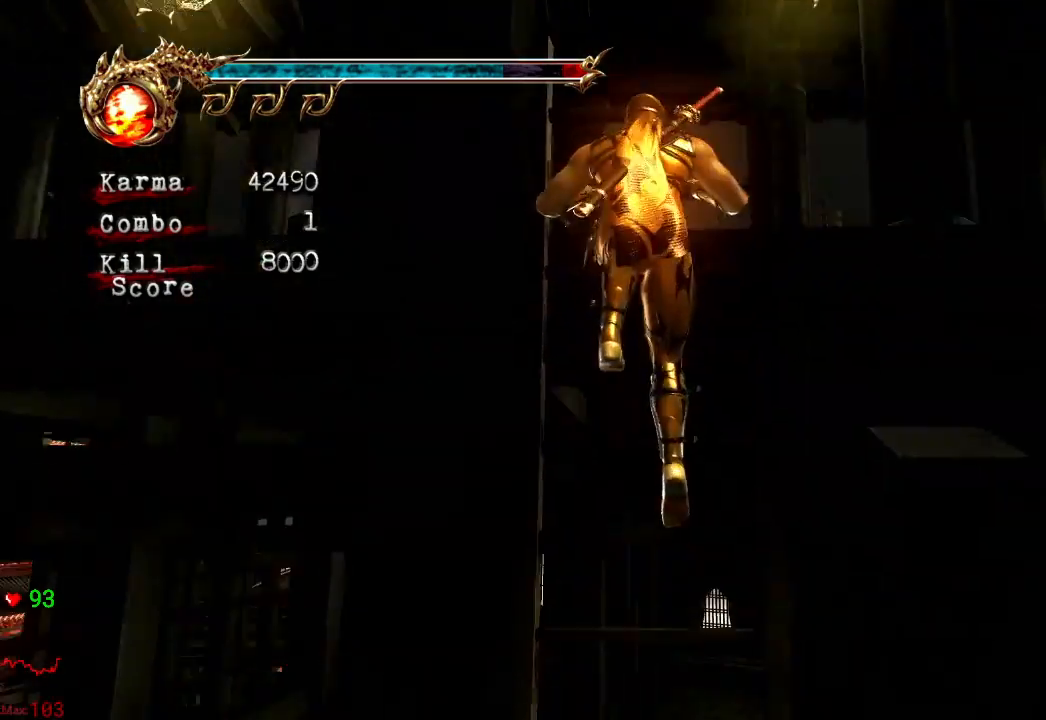
{"buttons": [], "left_stick": "up-left", "right_stick": "center", "events": [[267, "left_stick", "up-left"]]}
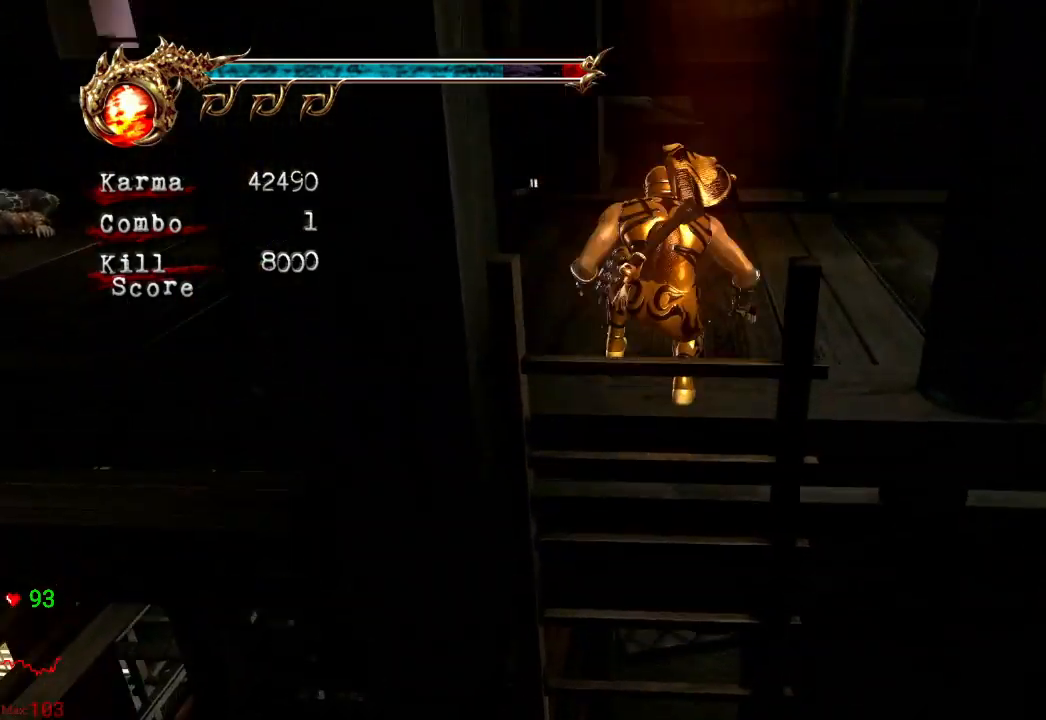
{"buttons": [], "left_stick": "up-left", "right_stick": "center", "events": [[217, "A", "down"], [317, "A", "up"], [383, "A", "down"], [483, "A", "up"]]}
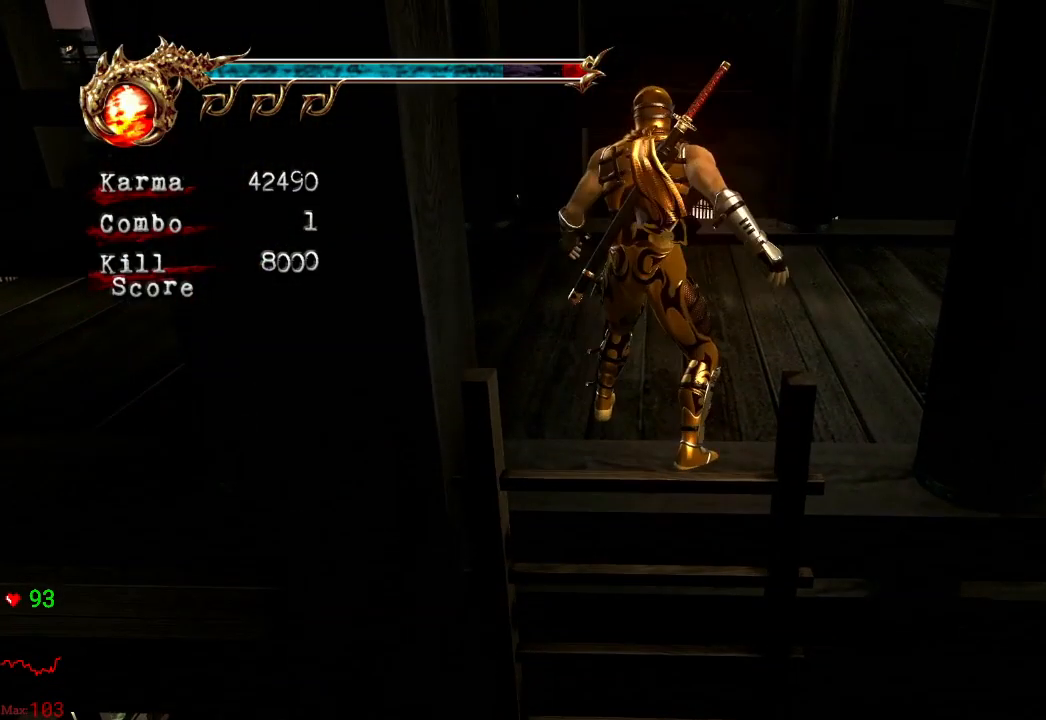
{"buttons": [], "left_stick": "up-left", "right_stick": "center", "events": [[33, "A", "down"], [283, "A", "up"]]}
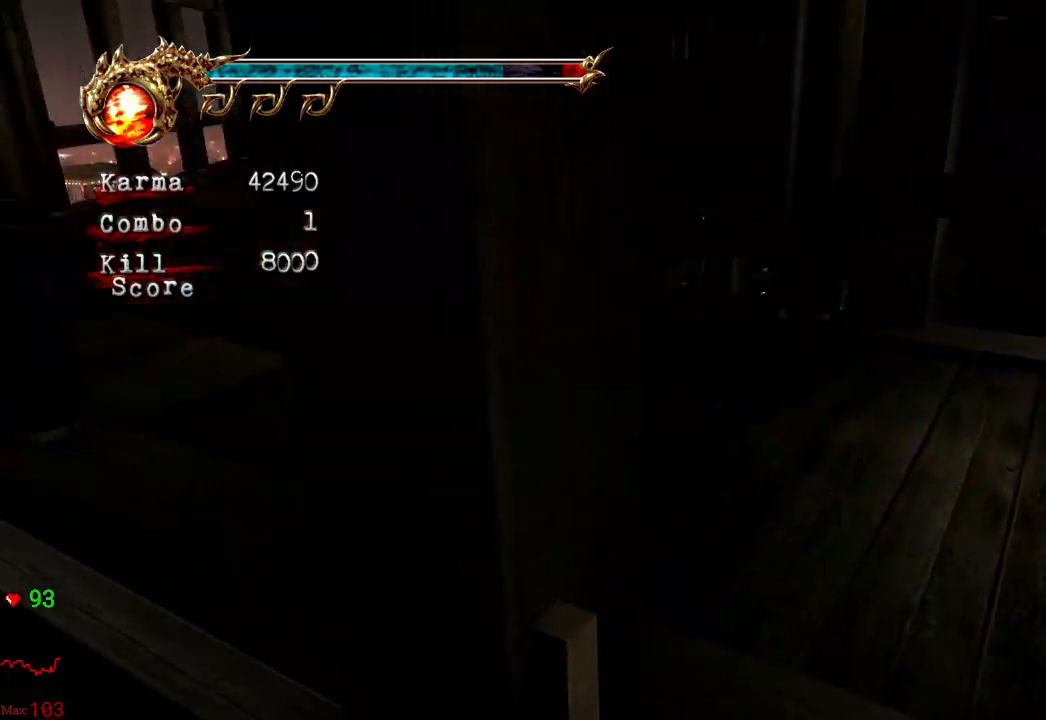
{"buttons": [], "left_stick": "up", "right_stick": "center", "events": [[133, "L2", "down"], [167, "left_stick", "up"], [317, "A", "down"], [417, "A", "up"], [417, "L2", "up"]]}
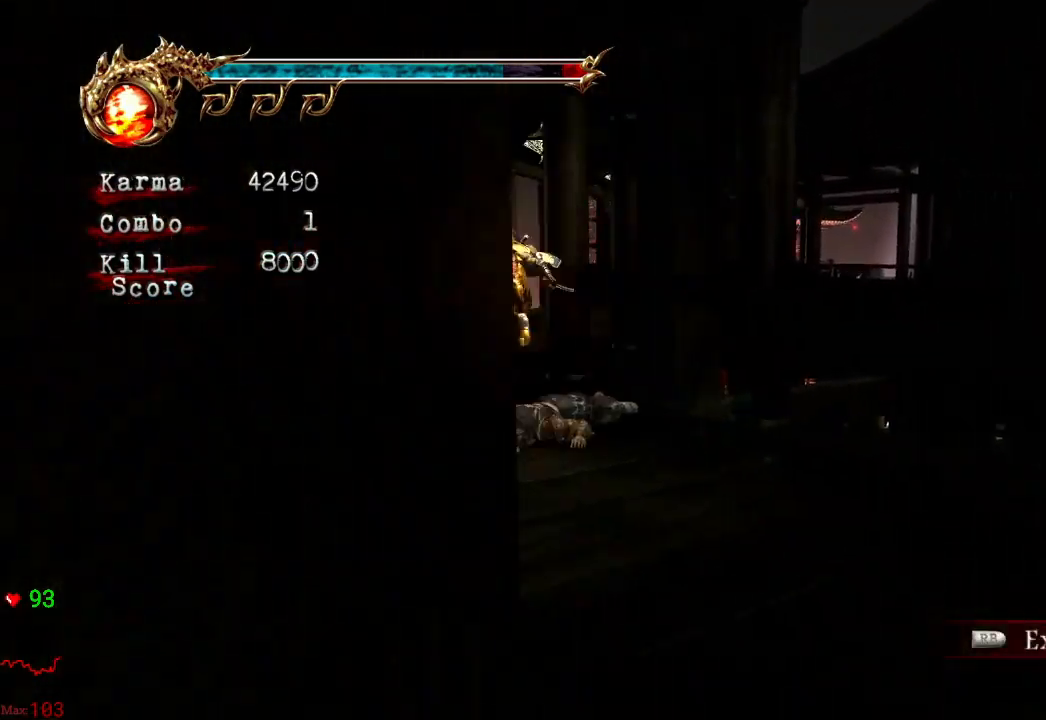
{"buttons": ["L2"], "left_stick": "up", "right_stick": "center", "events": [[150, "right_stick", "left"], [383, "right_stick", "center"], [450, "L2", "down"], [467, "DPAD_LEFT", "down"], [483, "DPAD_LEFT", "up"]]}
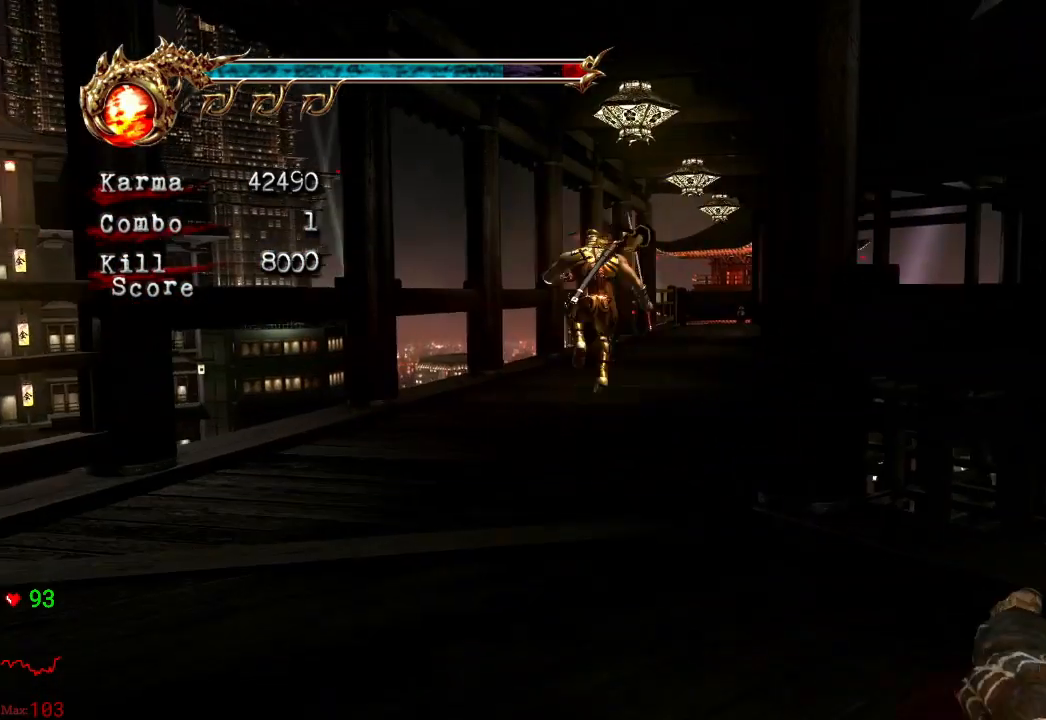
{"buttons": [], "left_stick": "up", "right_stick": "center", "events": [[67, "A", "down"], [183, "A", "up"], [183, "L2", "up"], [300, "right_stick", "left"], [483, "right_stick", "center"]]}
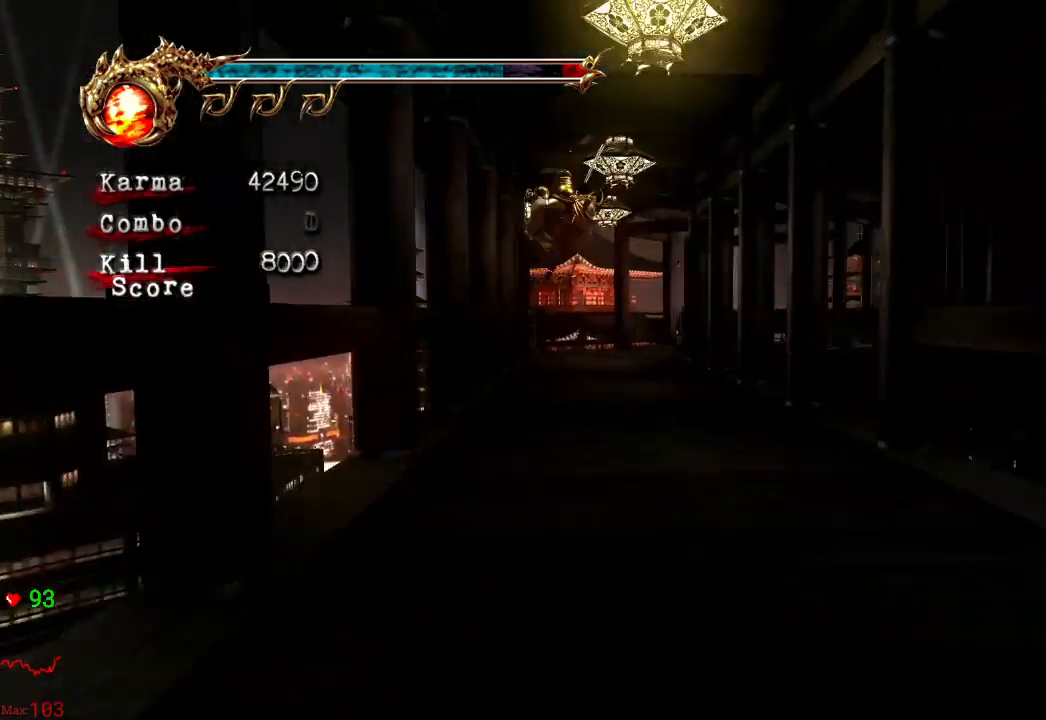
{"buttons": ["A", "L2"], "left_stick": "up", "right_stick": "center", "events": [[300, "L2", "down"], [433, "A", "down"]]}
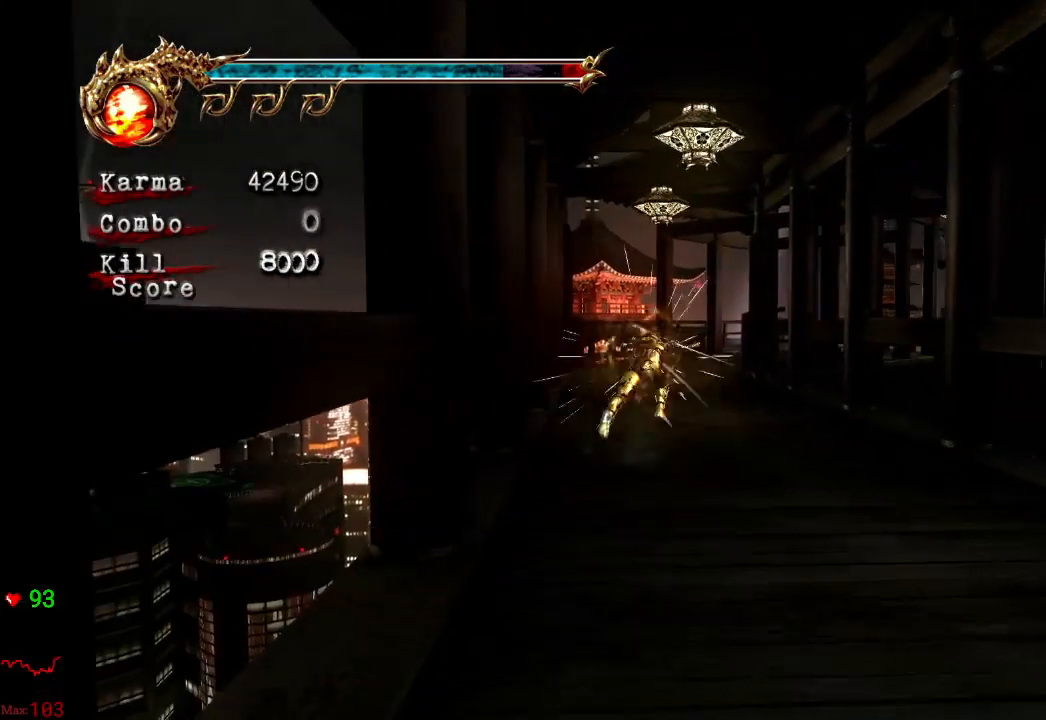
{"buttons": [], "left_stick": "up", "right_stick": "center", "events": [[33, "A", "up"], [100, "L2", "up"]]}
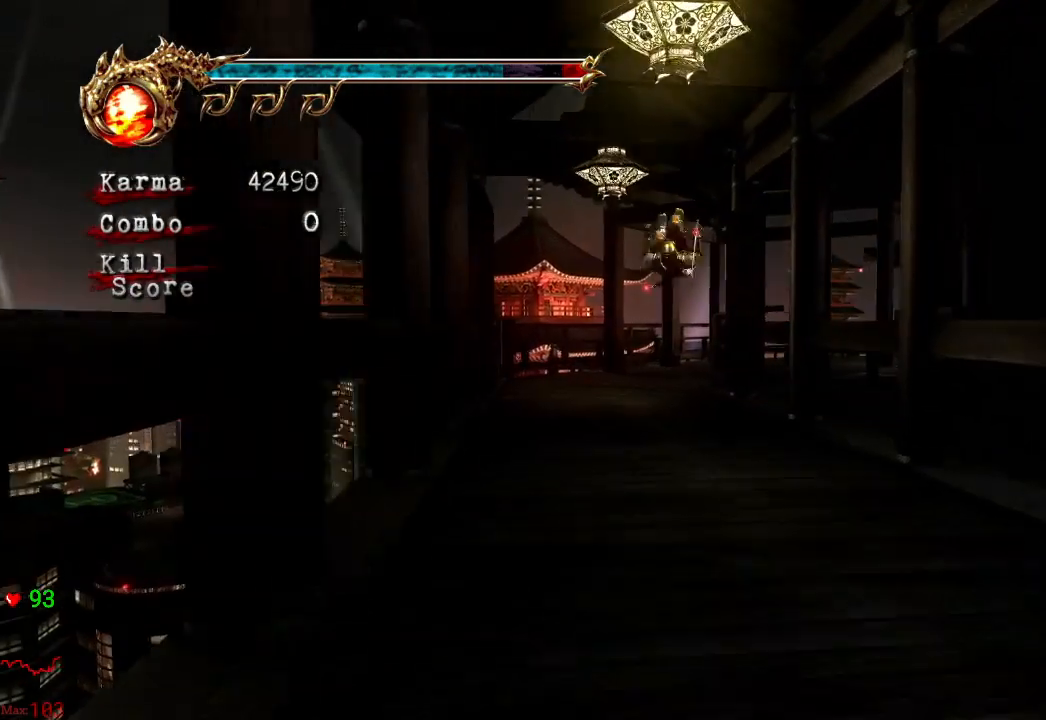
{"buttons": [], "left_stick": "up", "right_stick": "center", "events": [[167, "L2", "down"], [300, "A", "down"], [400, "A", "up"], [500, "L2", "up"]]}
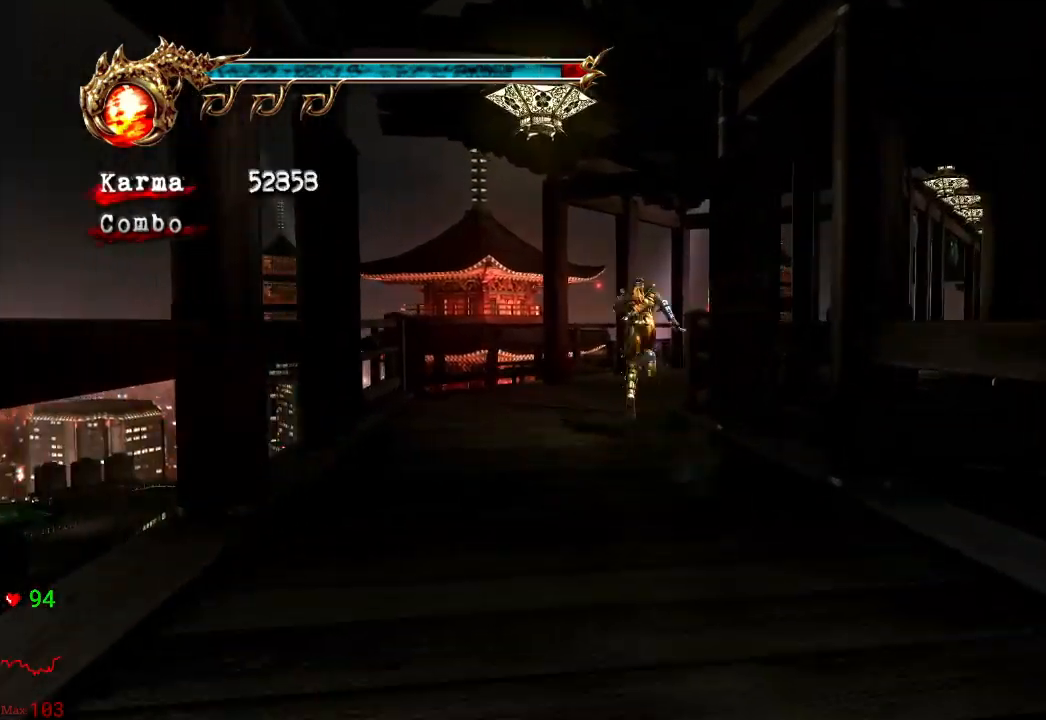
{"buttons": ["L2"], "left_stick": "up", "right_stick": "center", "events": [[33, "right_stick", "left"], [350, "right_stick", "center"], [450, "L2", "down"]]}
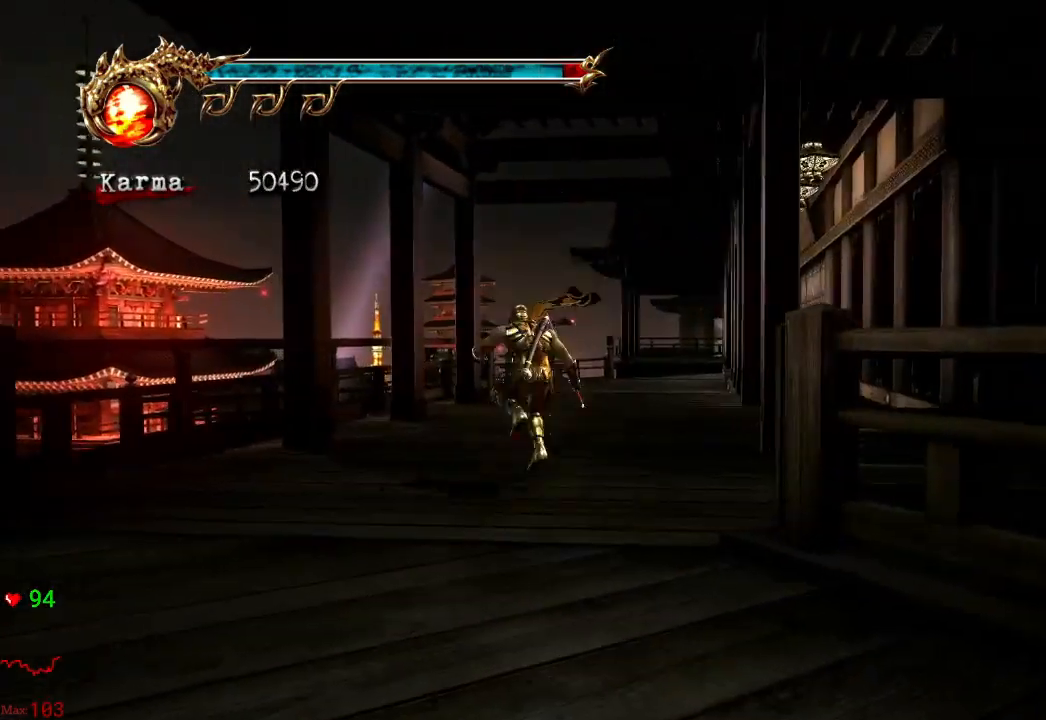
{"buttons": [], "left_stick": "up", "right_stick": "left", "events": [[83, "A", "down"], [200, "A", "up"], [267, "L2", "up"], [400, "right_stick", "left"]]}
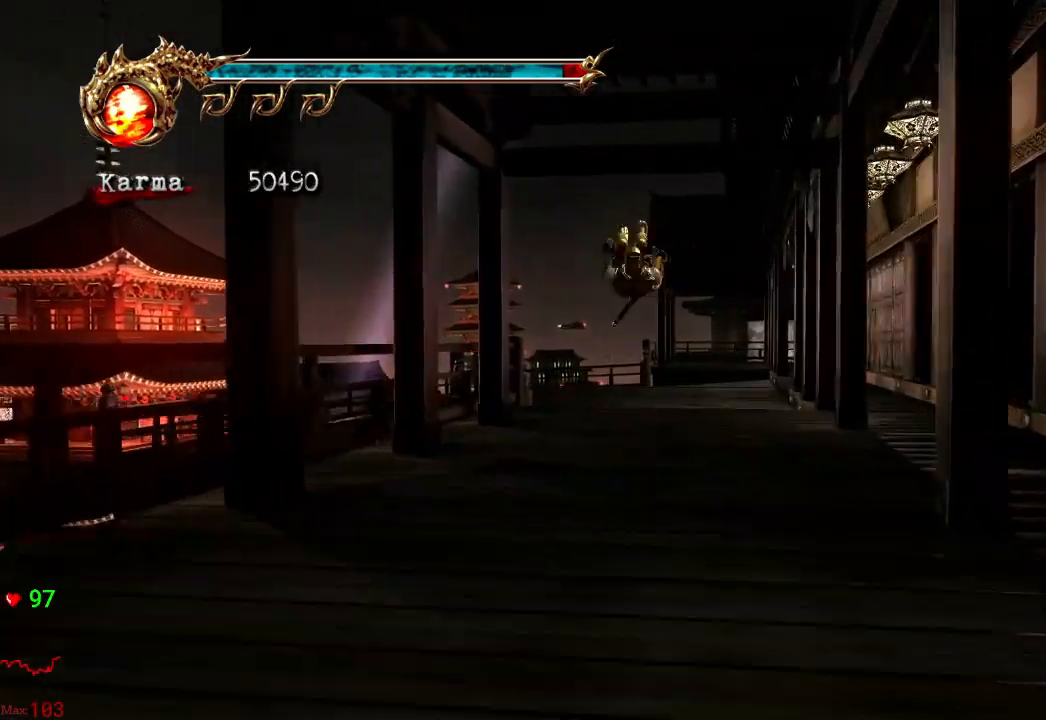
{"buttons": ["L2"], "left_stick": "up", "right_stick": "center", "events": [[33, "right_stick", "center"], [300, "L2", "down"], [400, "A", "down"], [500, "A", "up"]]}
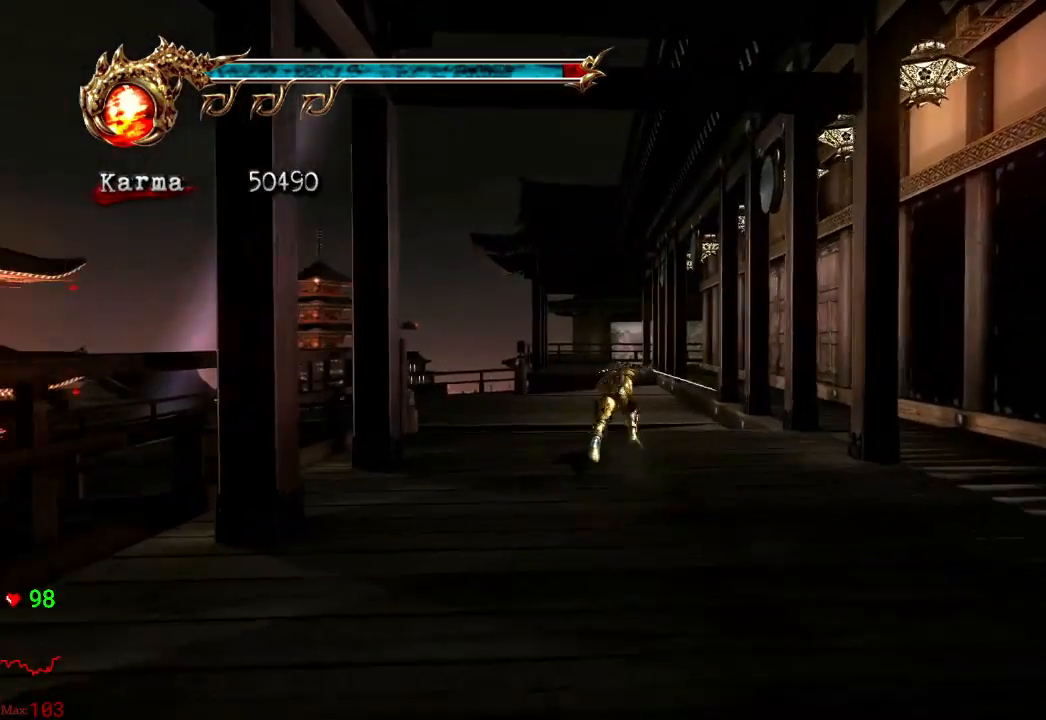
{"buttons": [], "left_stick": "up", "right_stick": "center", "events": [[167, "L2", "up"], [233, "right_stick", "left"], [350, "right_stick", "center"]]}
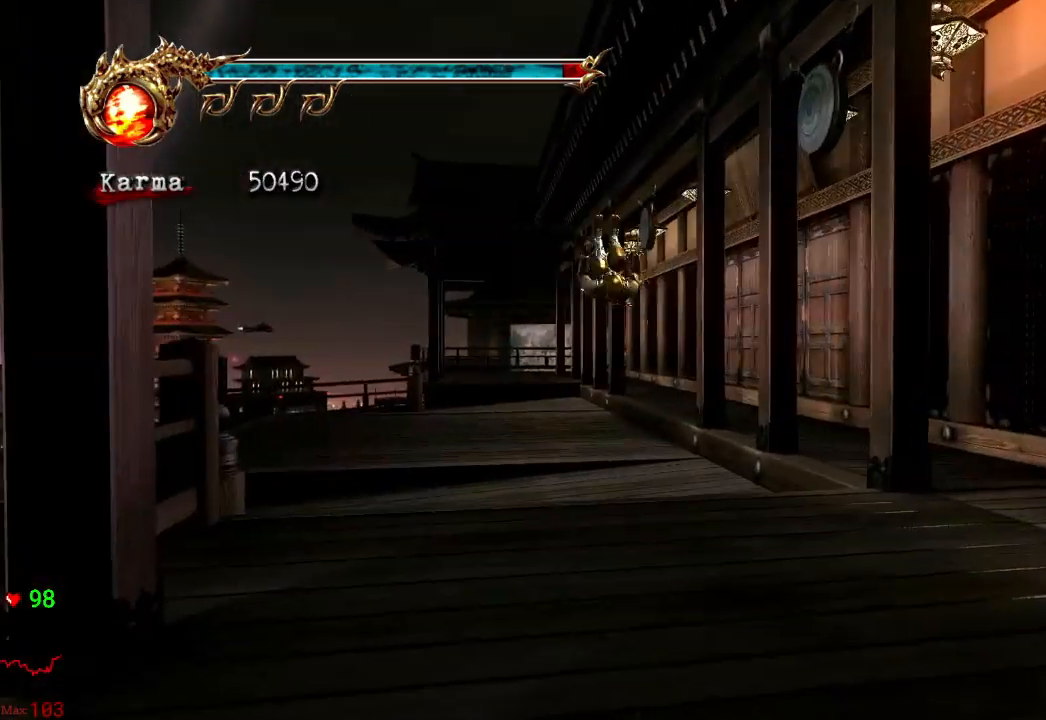
{"buttons": [], "left_stick": "up", "right_stick": "center", "events": [[200, "L2", "down"], [433, "L2", "up"]]}
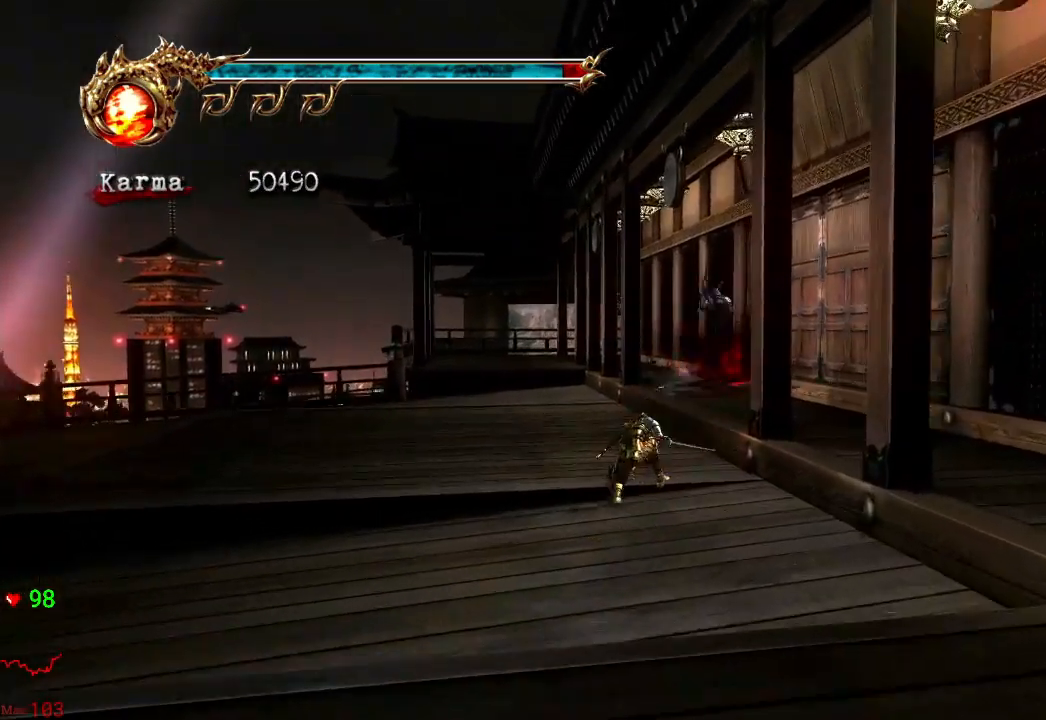
{"buttons": [], "left_stick": "up-left", "right_stick": "center", "events": [[233, "left_stick", "up-left"]]}